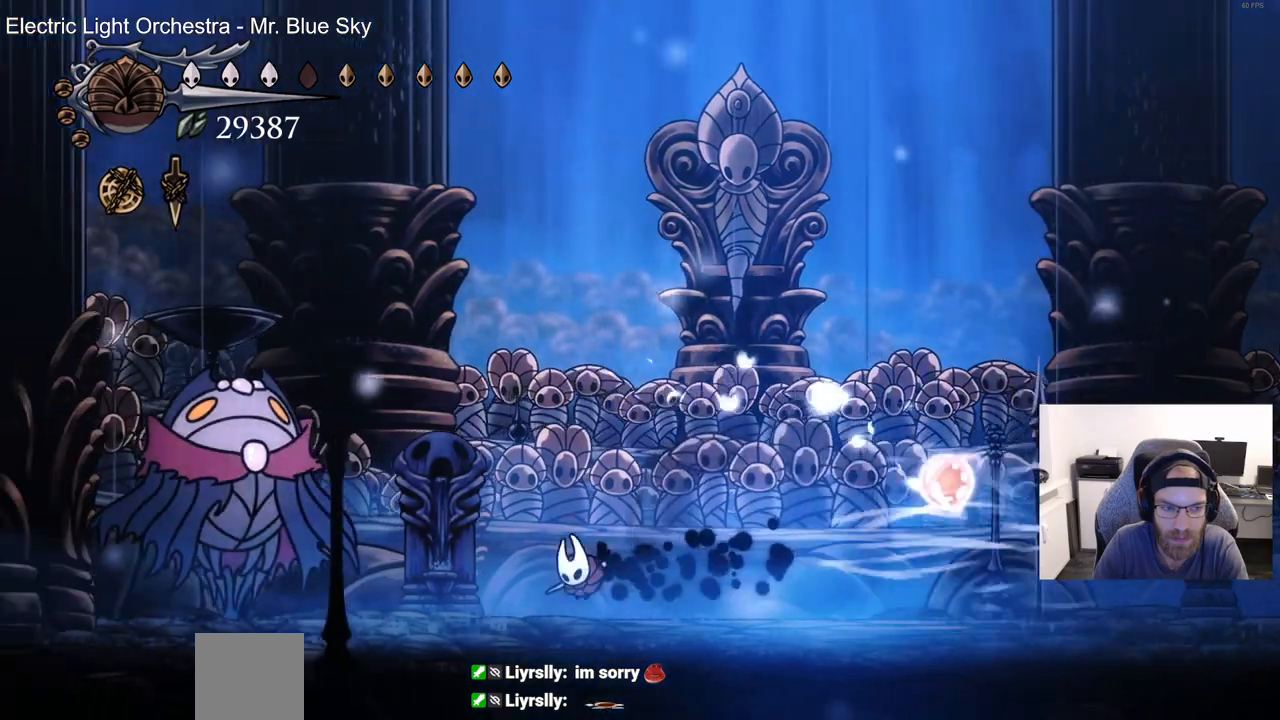
Gameplay with a controller (PlayStation layout); each line is a JSON object with the inputs held at the frame after it. "events" lists button and stick changes between this image and that frame as [ms after this image, input, new state], when the widget could be followed in between. Not read: CROSS.
{"buttons": ["SQUARE", "DPAD_LEFT"], "left_stick": "center", "right_stick": "center", "events": [[117, "SQUARE", "down"], [283, "SQUARE", "up"], [467, "SQUARE", "down"]]}
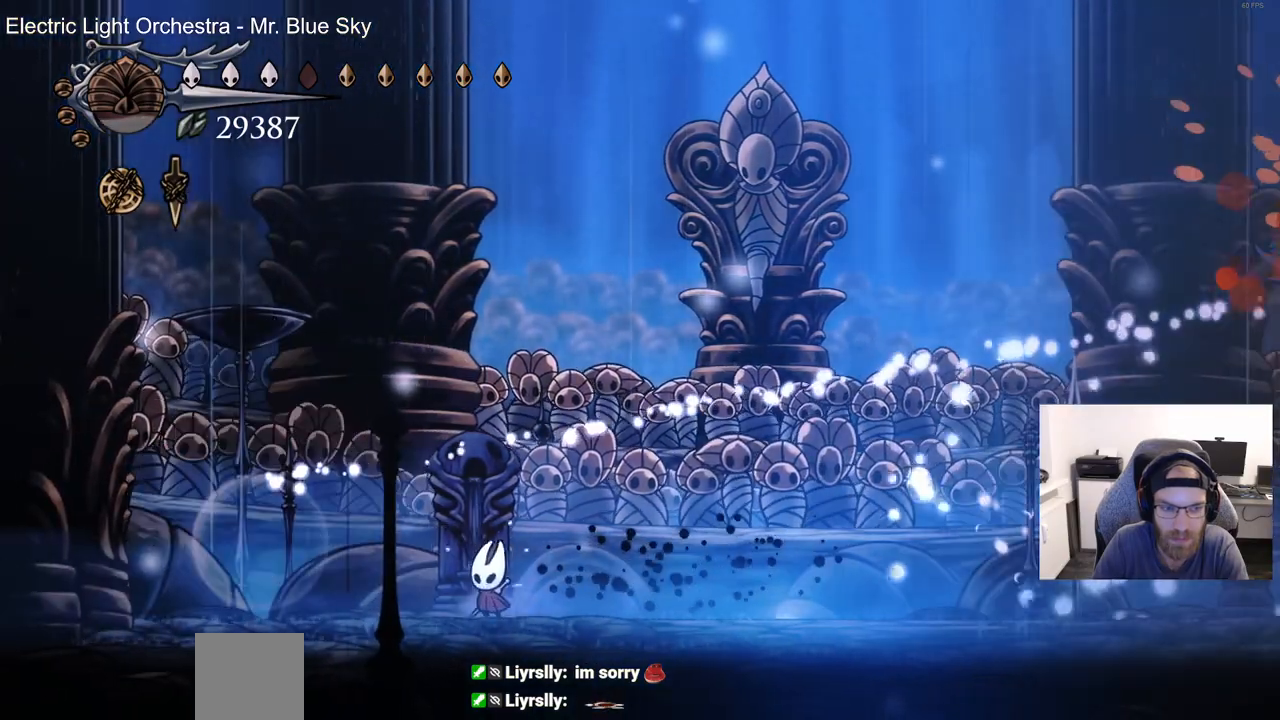
{"buttons": ["R2", "DPAD_RIGHT"], "left_stick": "center", "right_stick": "center", "events": [[100, "SQUARE", "up"], [117, "DPAD_LEFT", "up"], [117, "DPAD_RIGHT", "down"], [417, "R2", "down"]]}
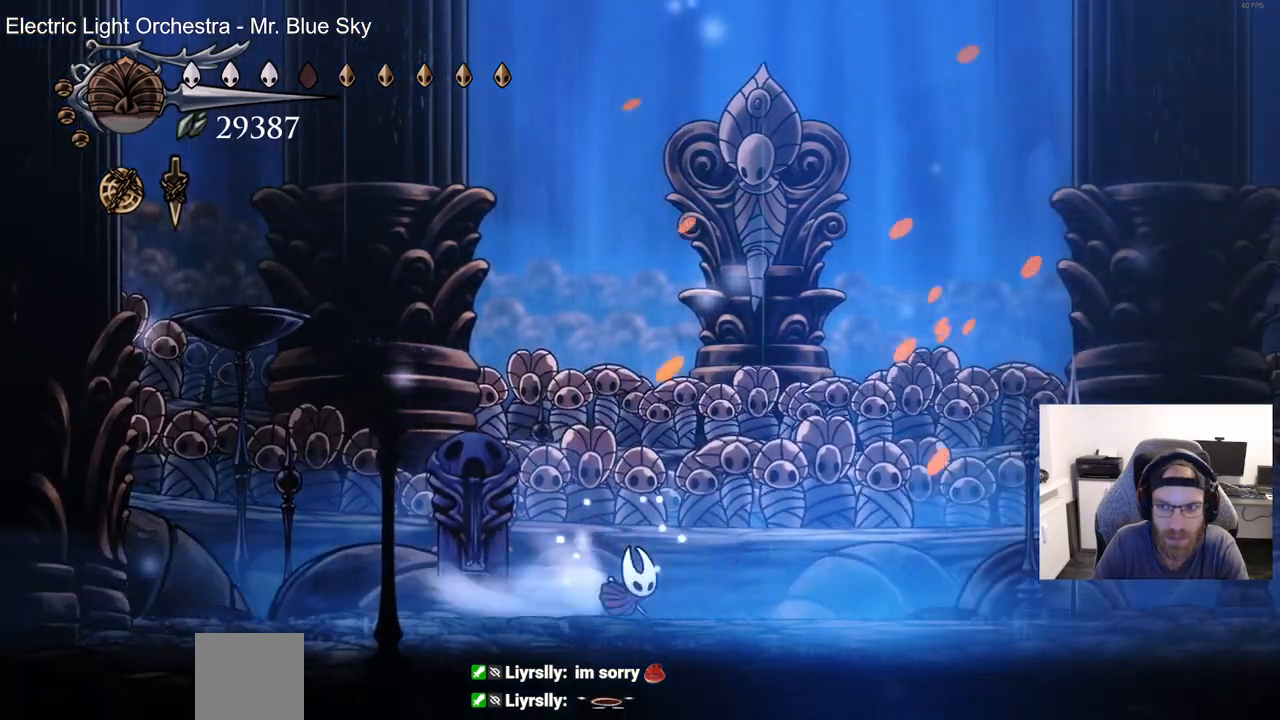
{"buttons": [], "left_stick": "center", "right_stick": "center", "events": [[100, "R2", "up"], [267, "DPAD_RIGHT", "up"], [267, "R2", "down"], [333, "R2", "up"]]}
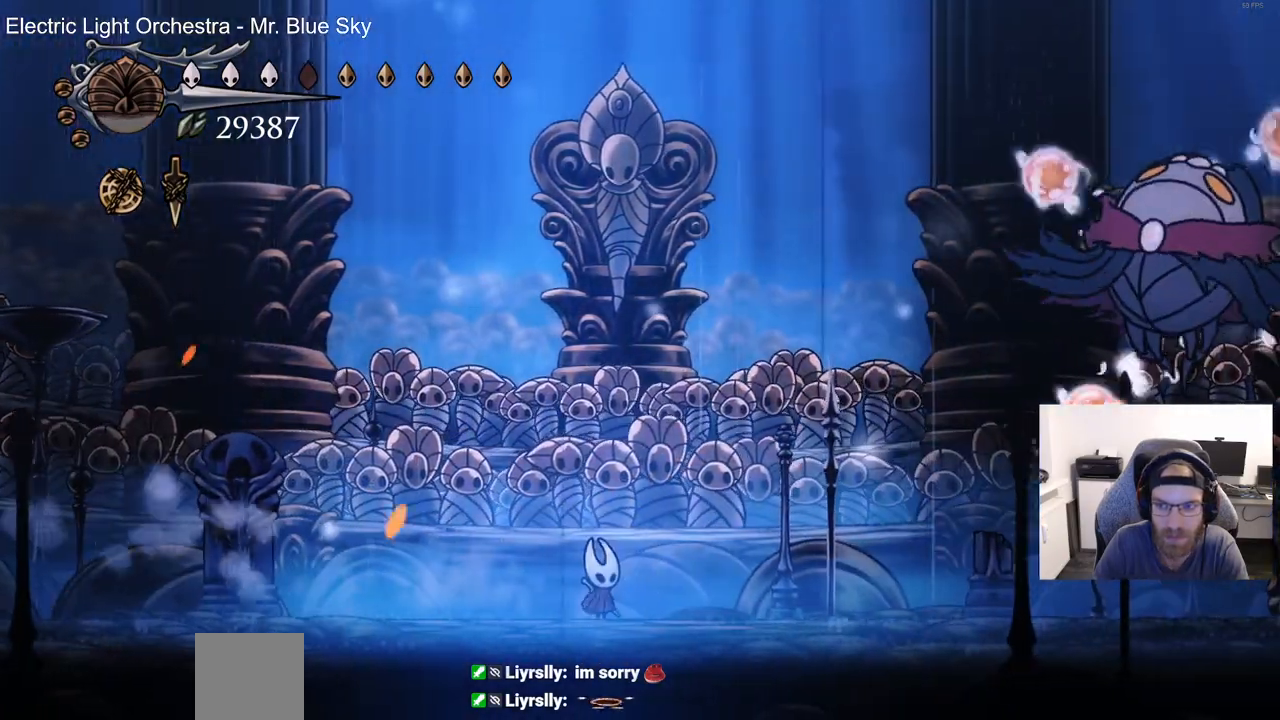
{"buttons": [], "left_stick": "center", "right_stick": "center", "events": []}
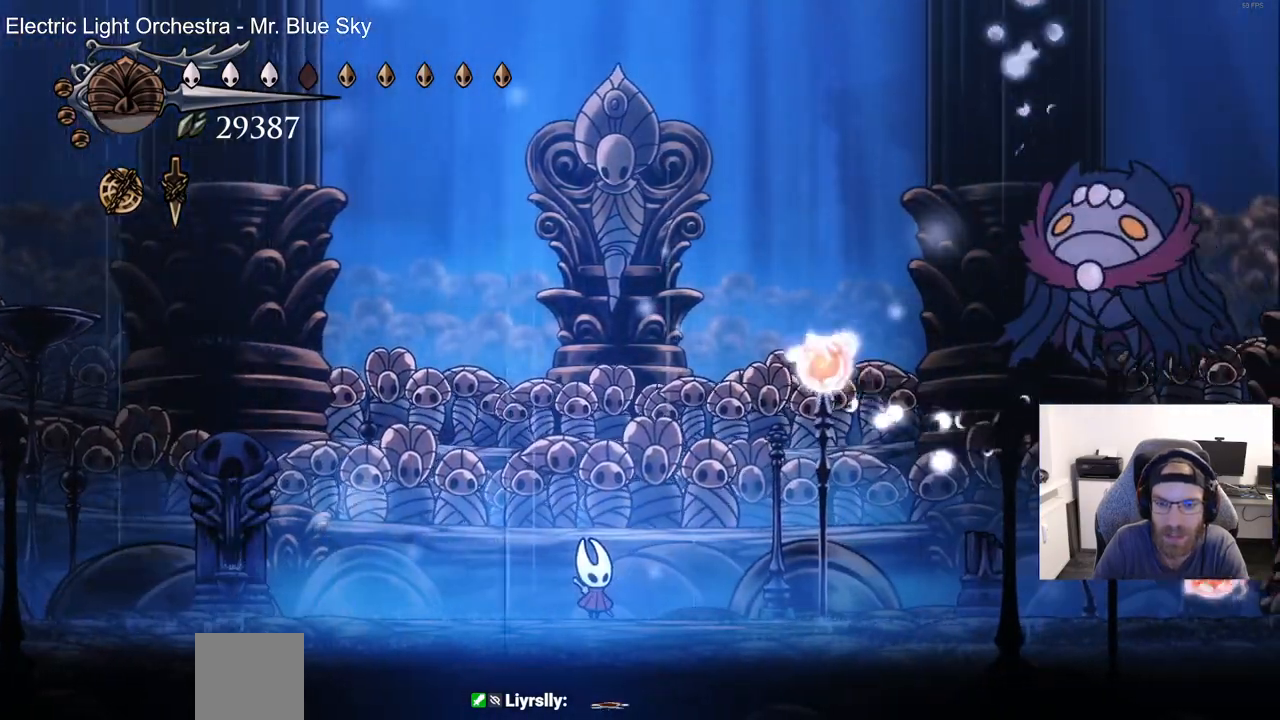
{"buttons": ["DPAD_RIGHT"], "left_stick": "center", "right_stick": "center", "events": [[317, "DPAD_RIGHT", "down"]]}
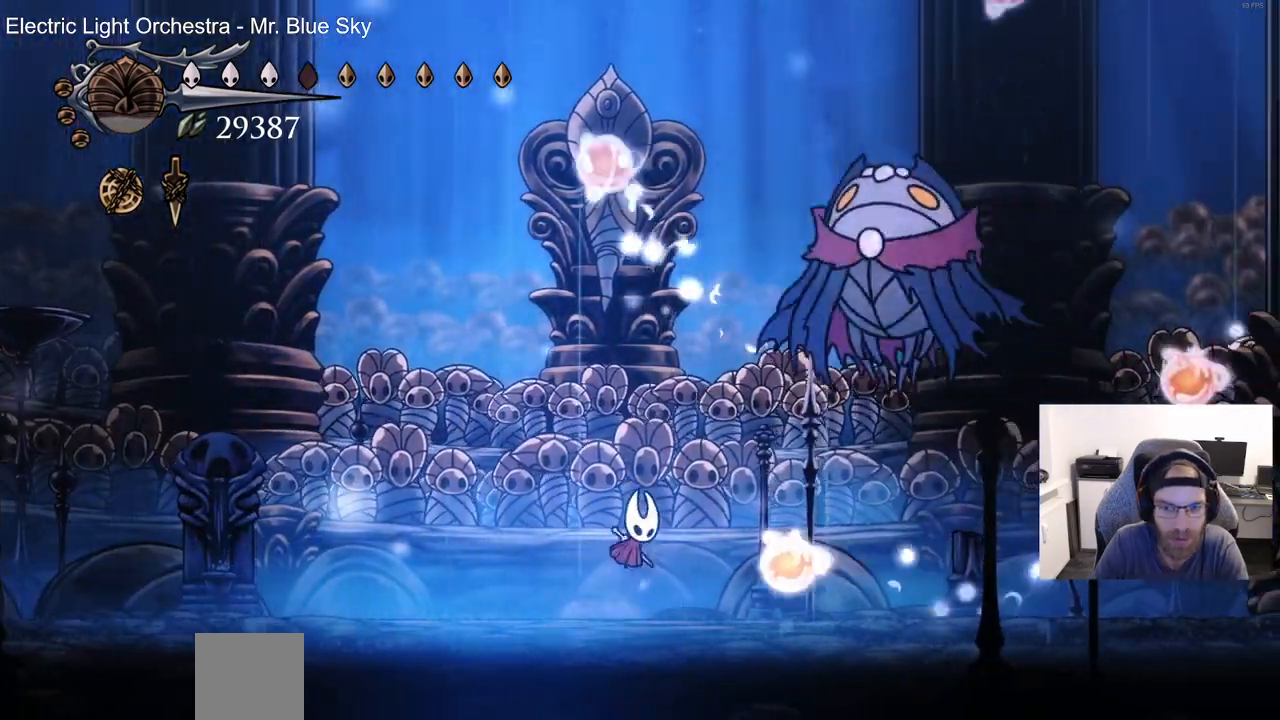
{"buttons": ["DPAD_UP", "DPAD_LEFT"], "left_stick": "center", "right_stick": "center", "events": [[100, "SQUARE", "down"], [133, "DPAD_UP", "down"], [183, "DPAD_RIGHT", "up"], [200, "DPAD_LEFT", "down"], [217, "SQUARE", "up"]]}
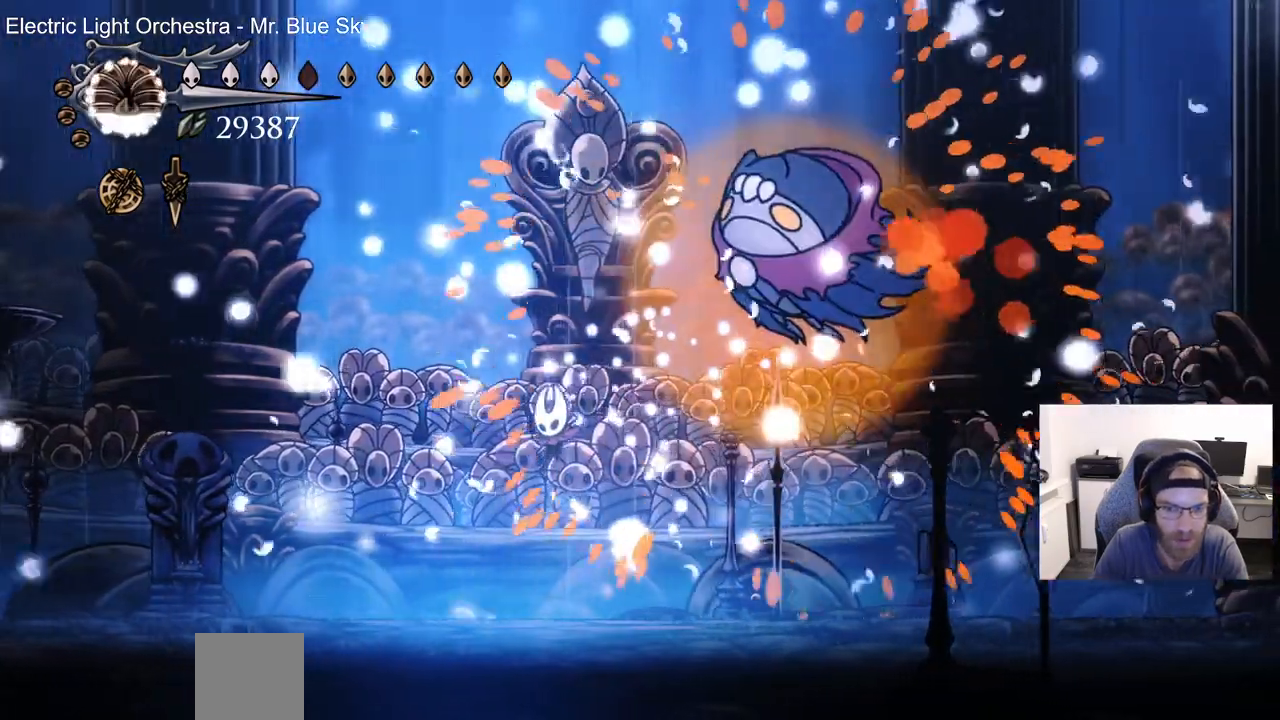
{"buttons": ["CIRCLE", "DPAD_LEFT"], "left_stick": "center", "right_stick": "center", "events": [[83, "DPAD_UP", "up"], [183, "CIRCLE", "down"]]}
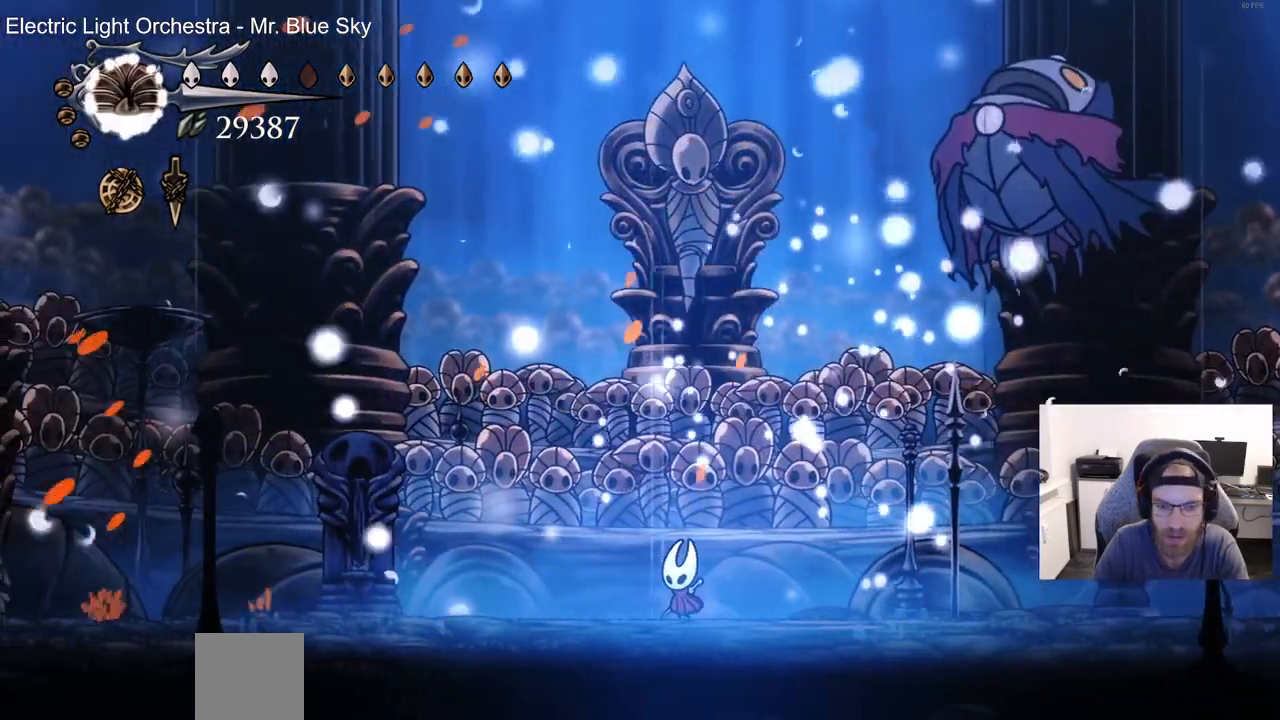
{"buttons": ["CIRCLE", "DPAD_LEFT"], "left_stick": "center", "right_stick": "center", "events": []}
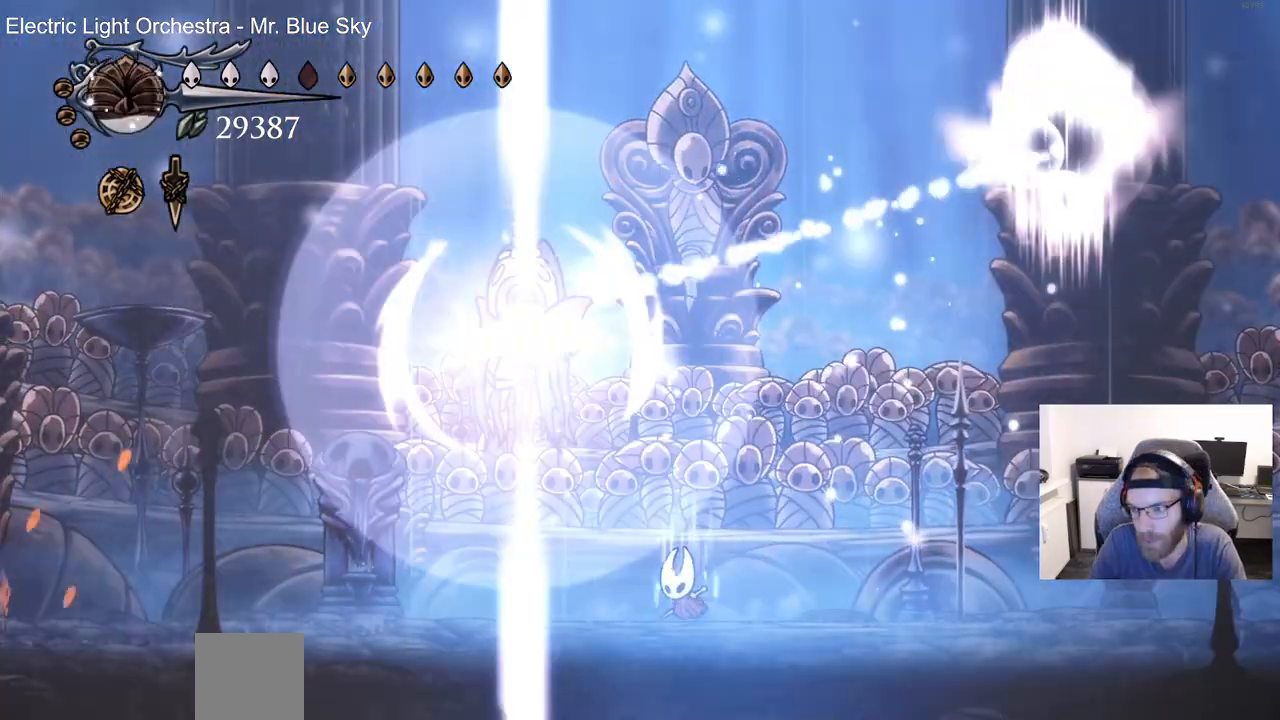
{"buttons": ["CIRCLE", "DPAD_LEFT"], "left_stick": "center", "right_stick": "center", "events": []}
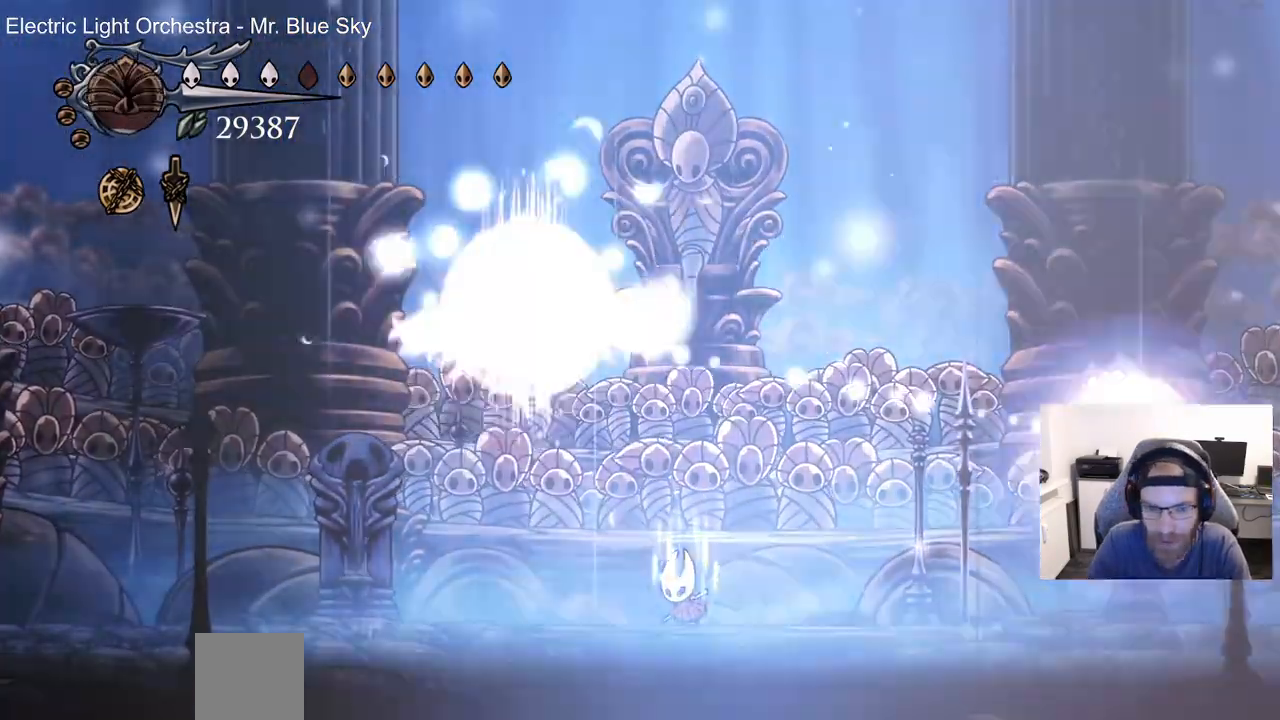
{"buttons": [], "left_stick": "center", "right_stick": "center"}
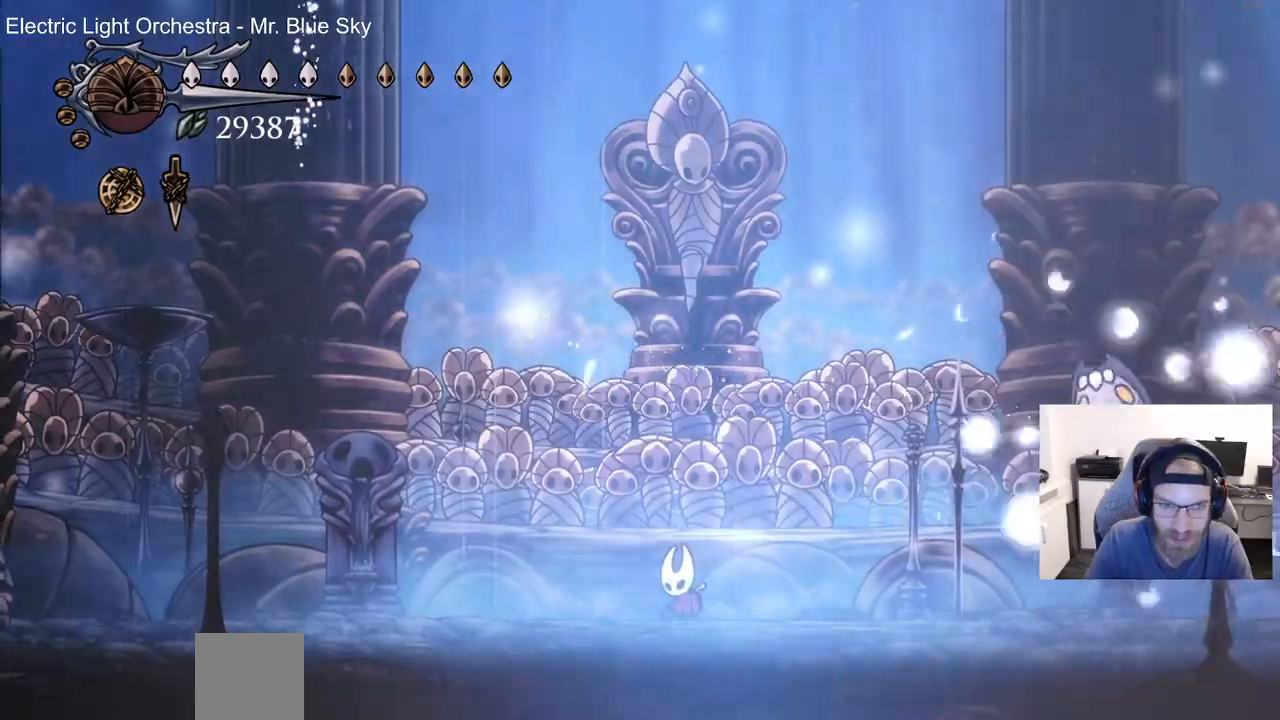
{"buttons": [], "left_stick": "up-left", "right_stick": "center", "events": [[283, "left_stick", "up-left"]]}
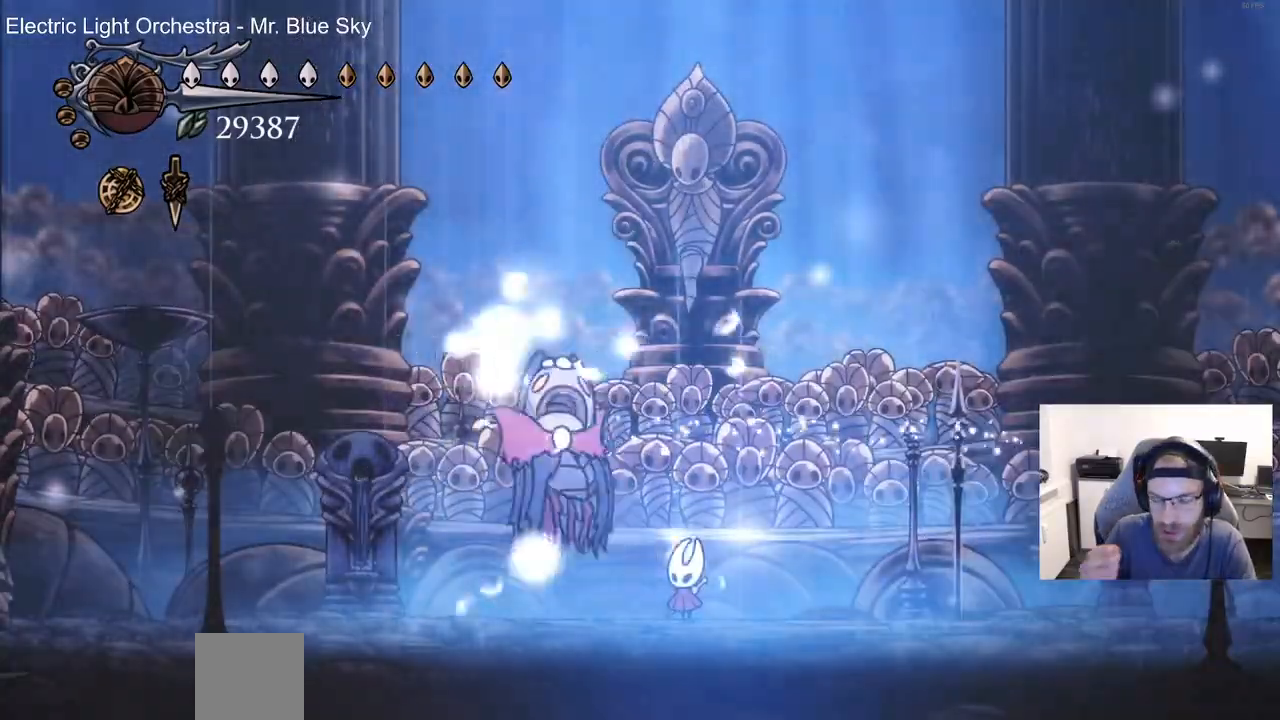
{"buttons": [], "left_stick": "center", "right_stick": "center", "events": [[183, "left_stick", "center"]]}
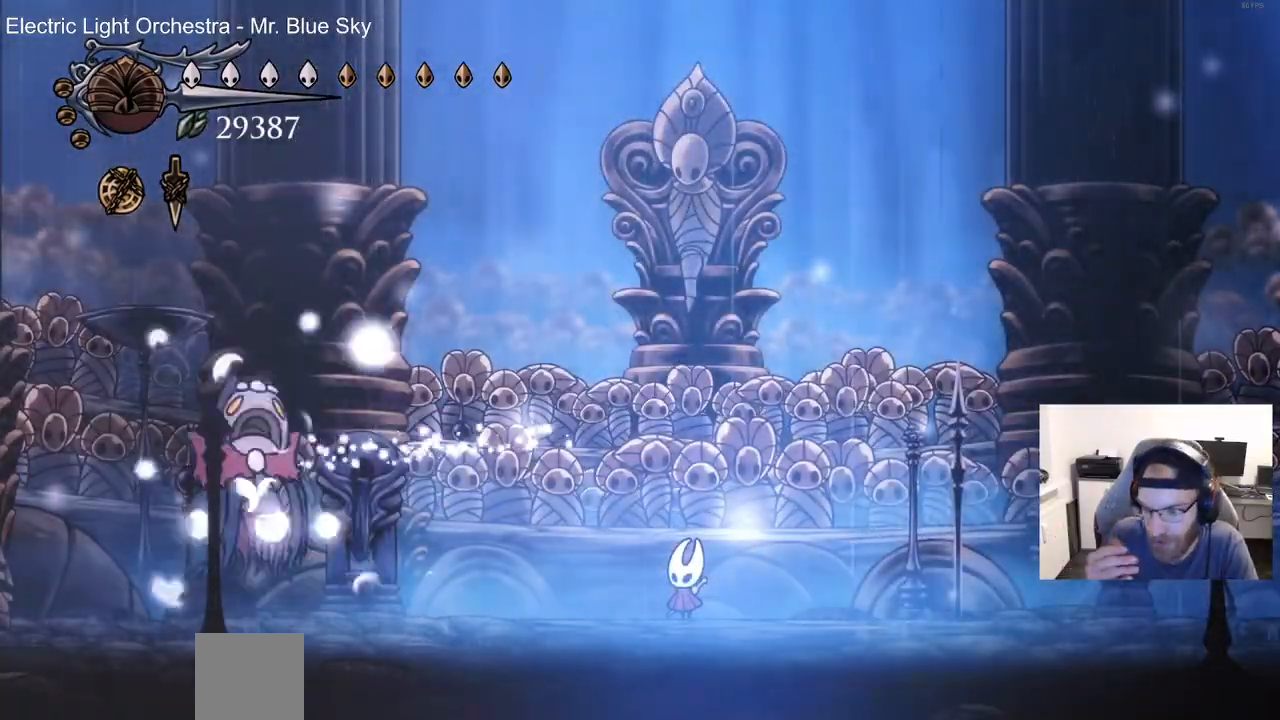
{"buttons": [], "left_stick": "center", "right_stick": "center", "events": []}
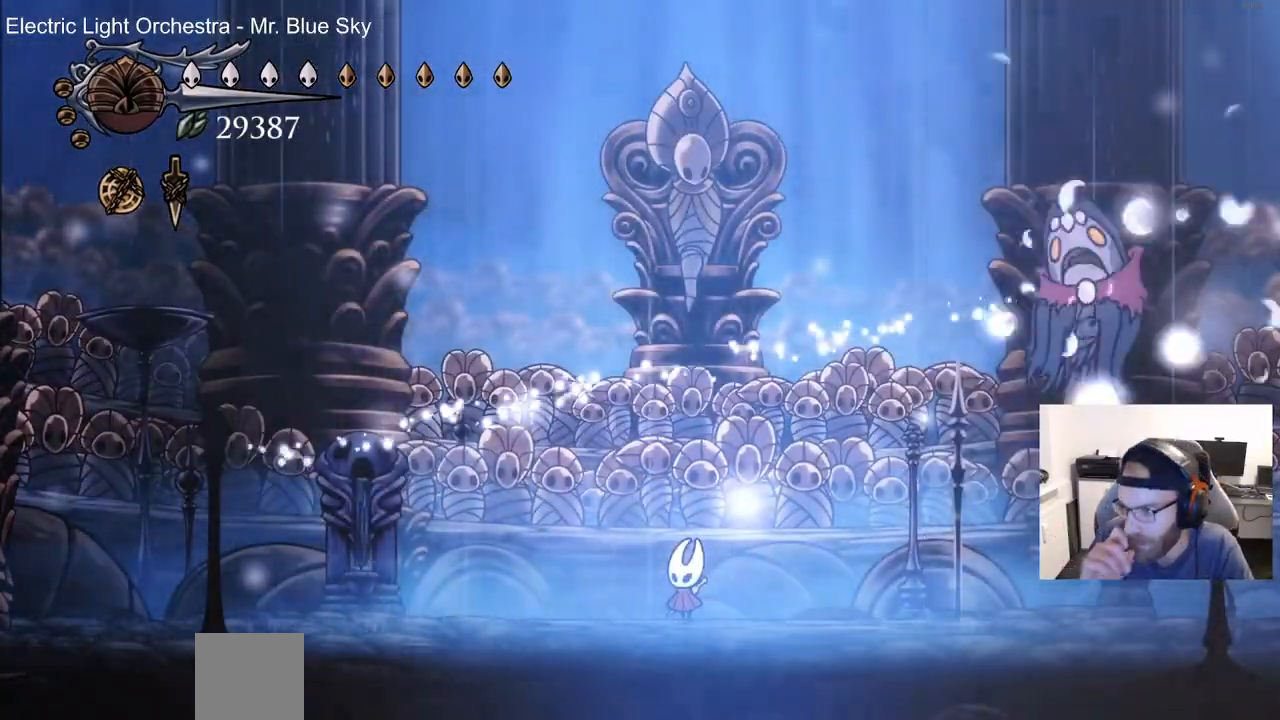
{"buttons": [], "left_stick": "center", "right_stick": "center", "events": [[17, "left_stick", "up"], [150, "left_stick", "center"]]}
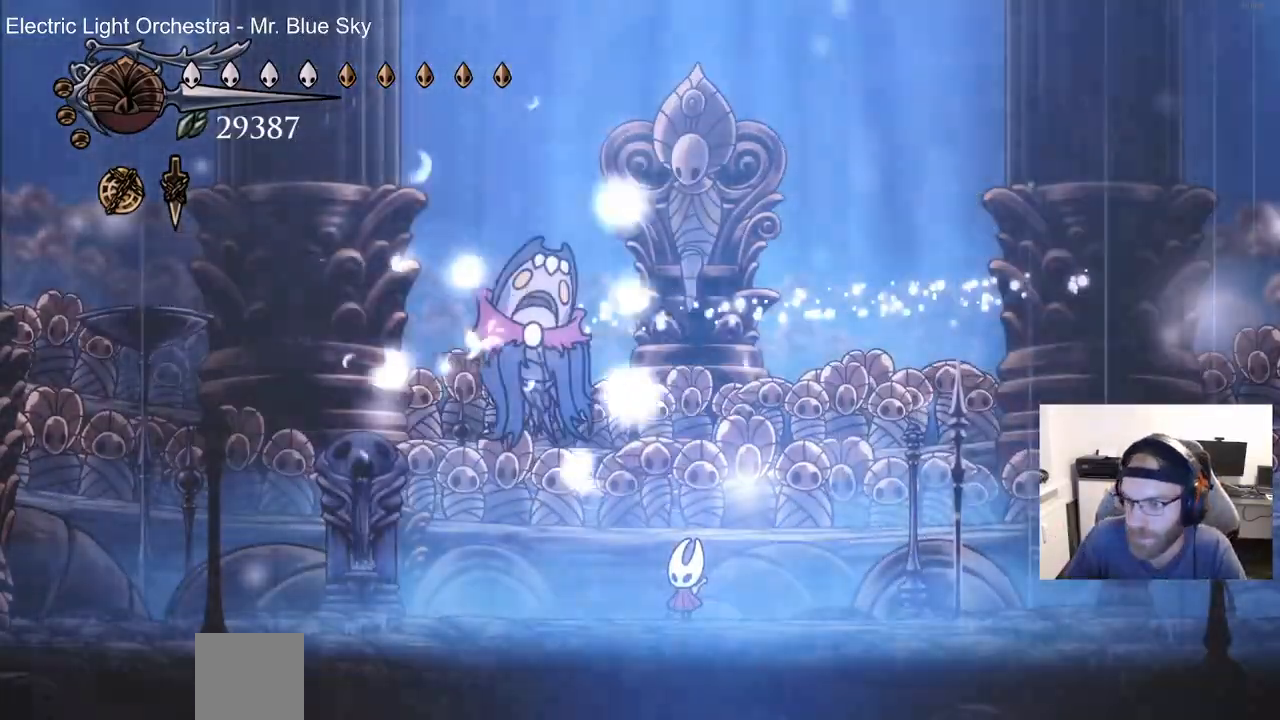
{"buttons": [], "left_stick": "center", "right_stick": "center", "events": []}
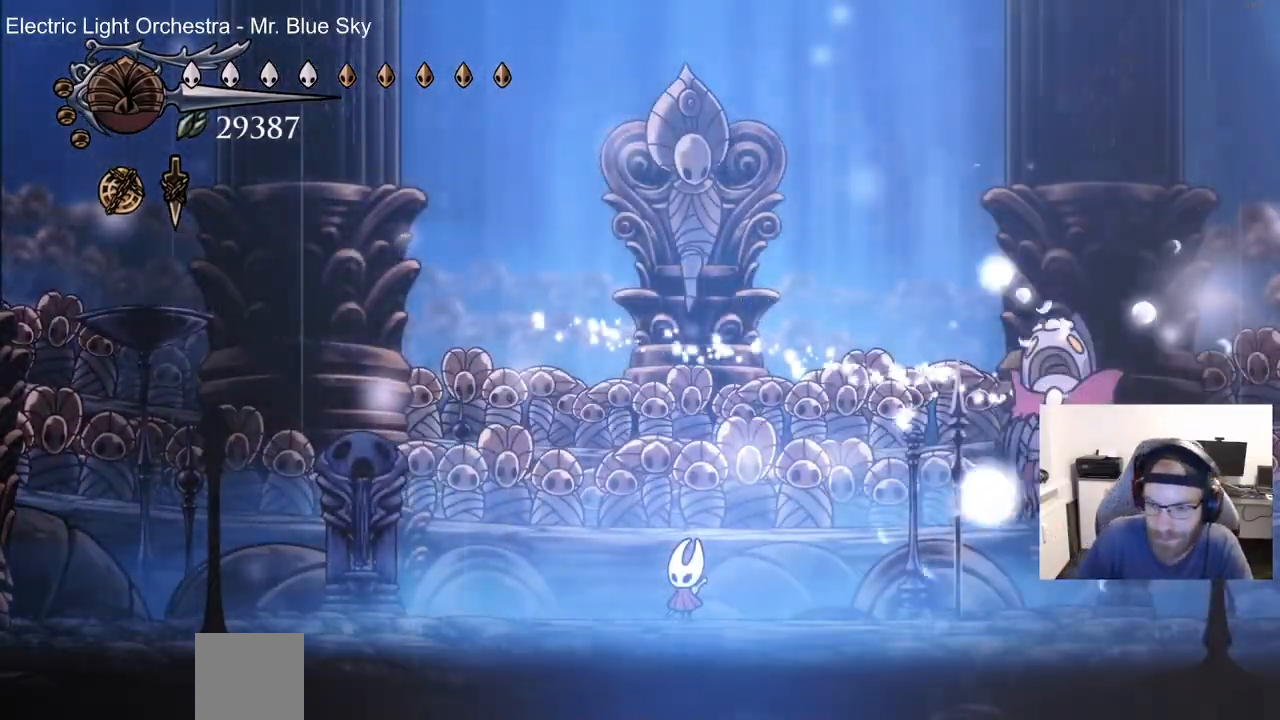
{"buttons": [], "left_stick": "center", "right_stick": "center", "events": []}
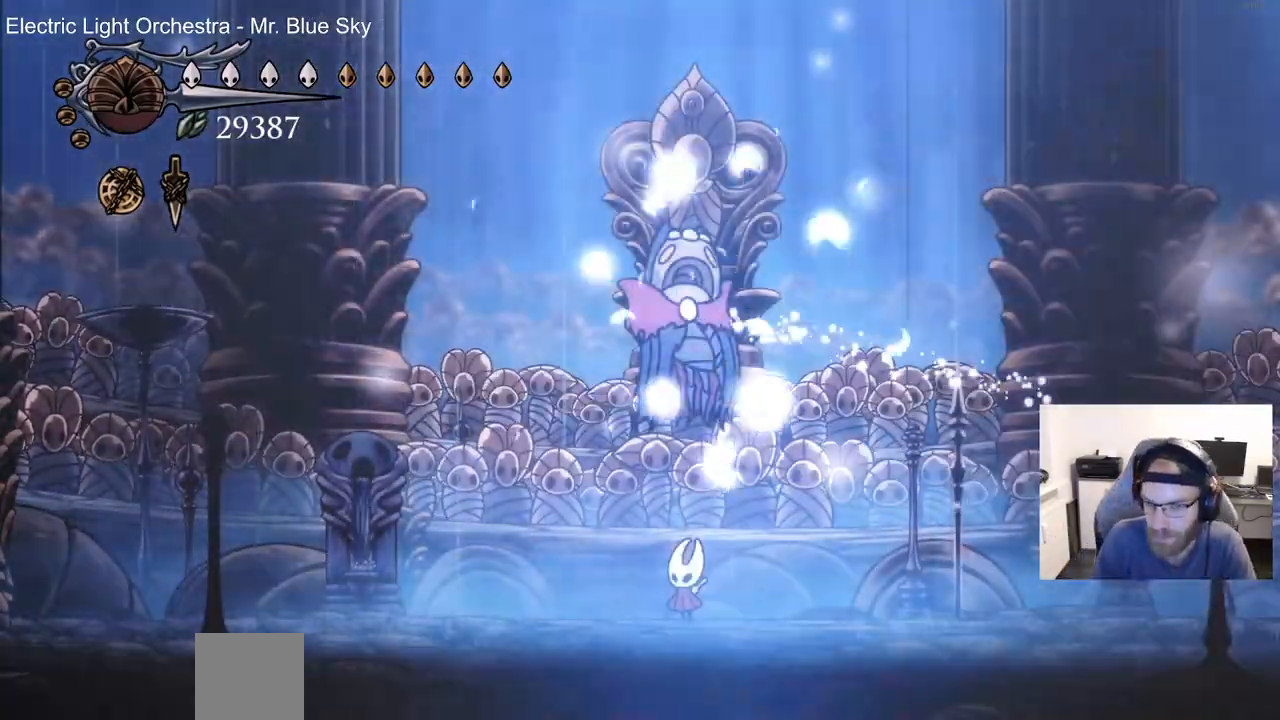
{"buttons": [], "left_stick": "center", "right_stick": "center", "events": []}
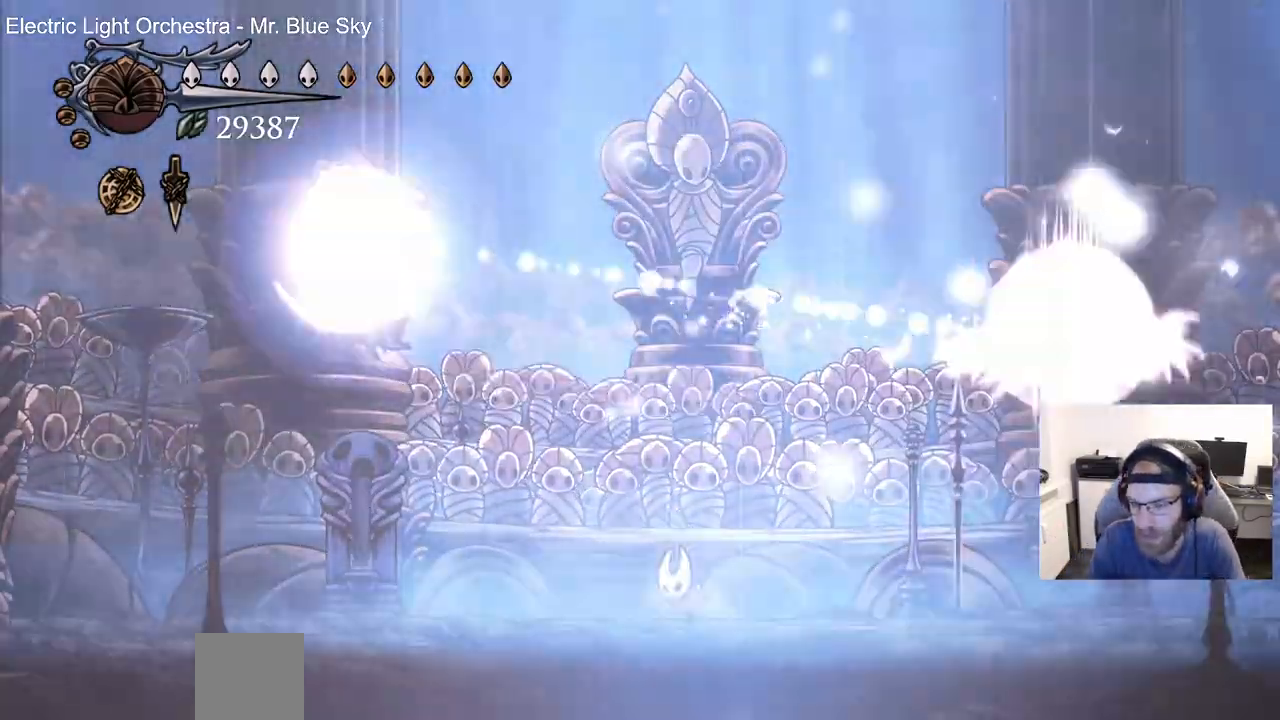
{"buttons": ["DPAD_RIGHT"], "left_stick": "center", "right_stick": "center", "events": [[483, "DPAD_RIGHT", "down"]]}
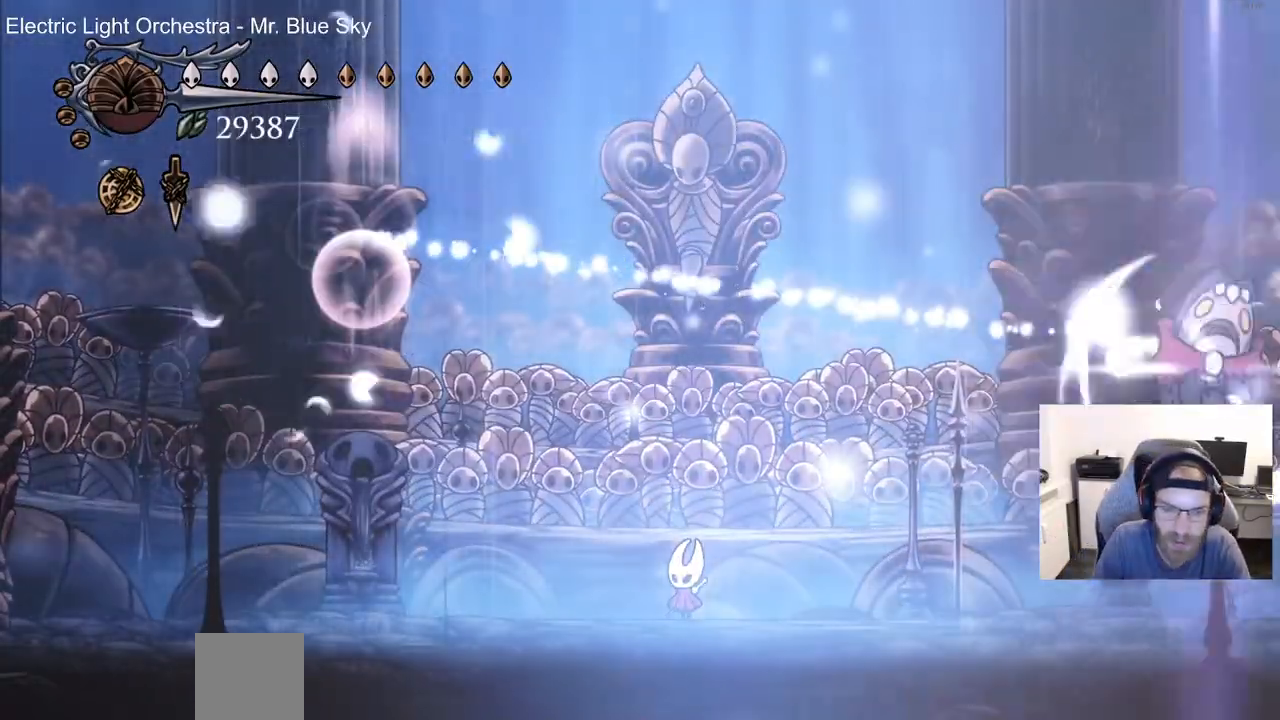
{"buttons": [], "left_stick": "center", "right_stick": "center", "events": [[33, "DPAD_RIGHT", "up"]]}
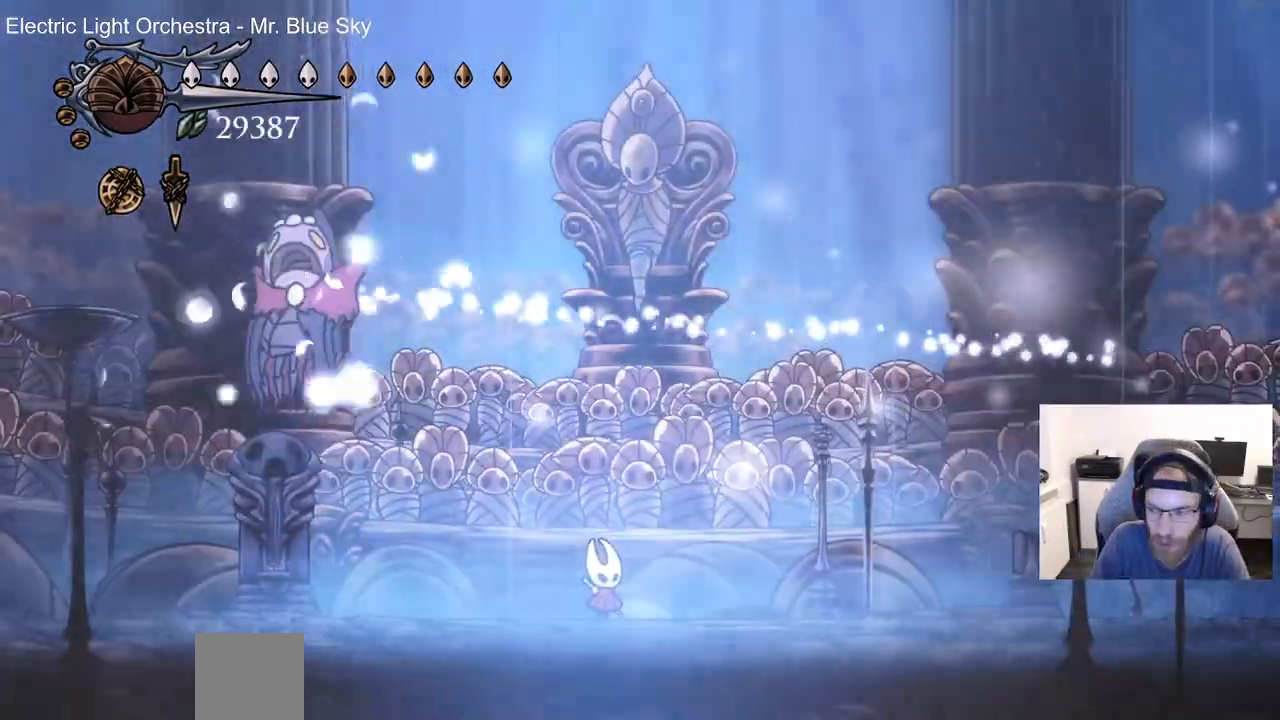
{"buttons": [], "left_stick": "center", "right_stick": "center", "events": []}
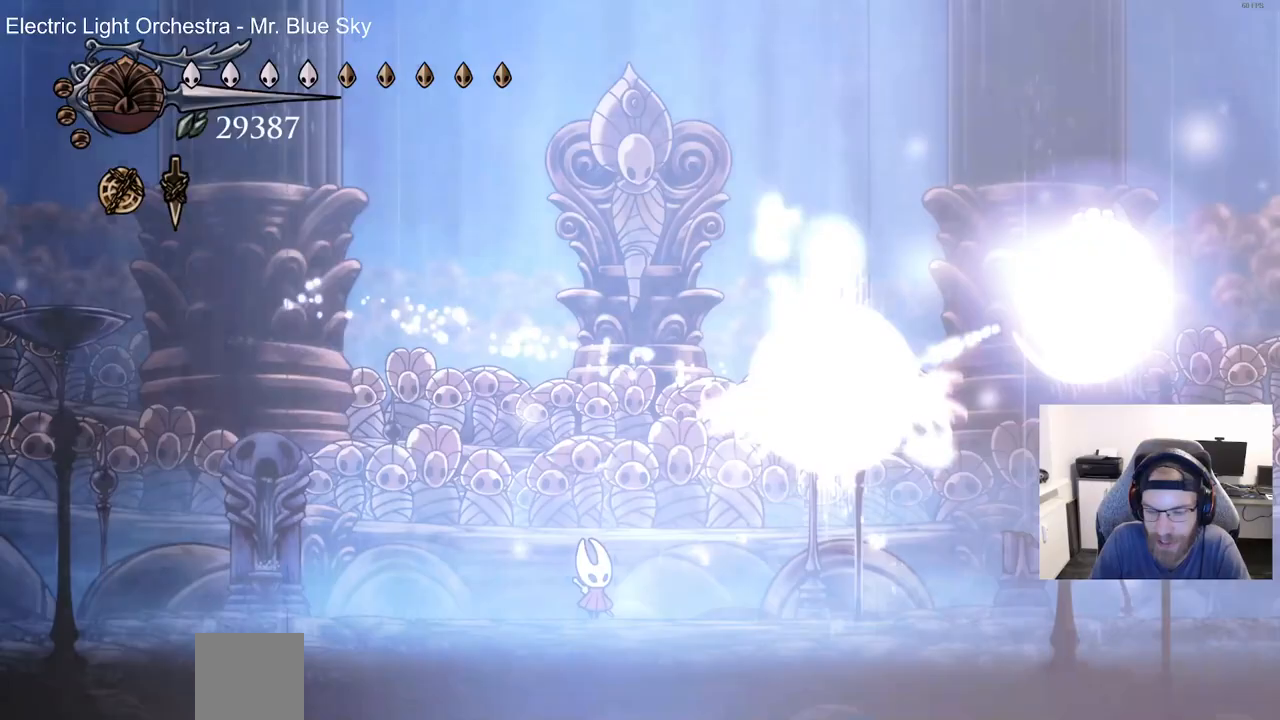
{"buttons": [], "left_stick": "center", "right_stick": "center", "events": []}
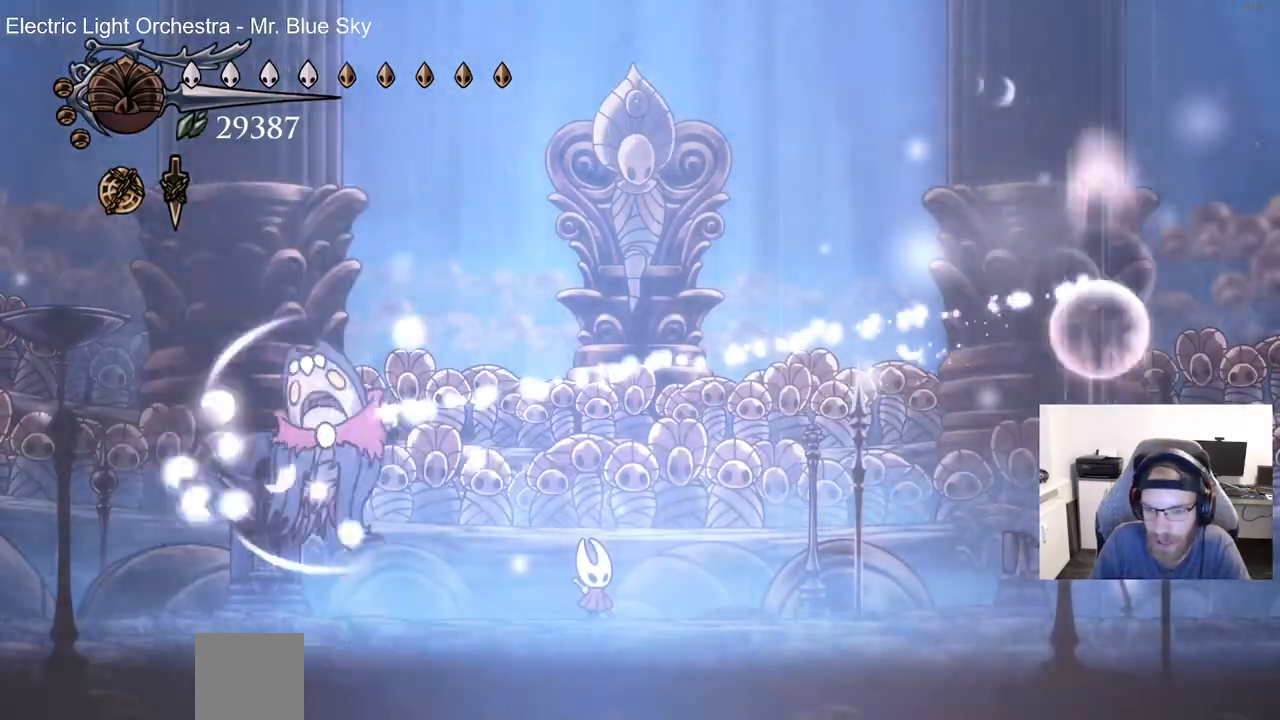
{"buttons": [], "left_stick": "up", "right_stick": "center", "events": [[133, "left_stick", "up"]]}
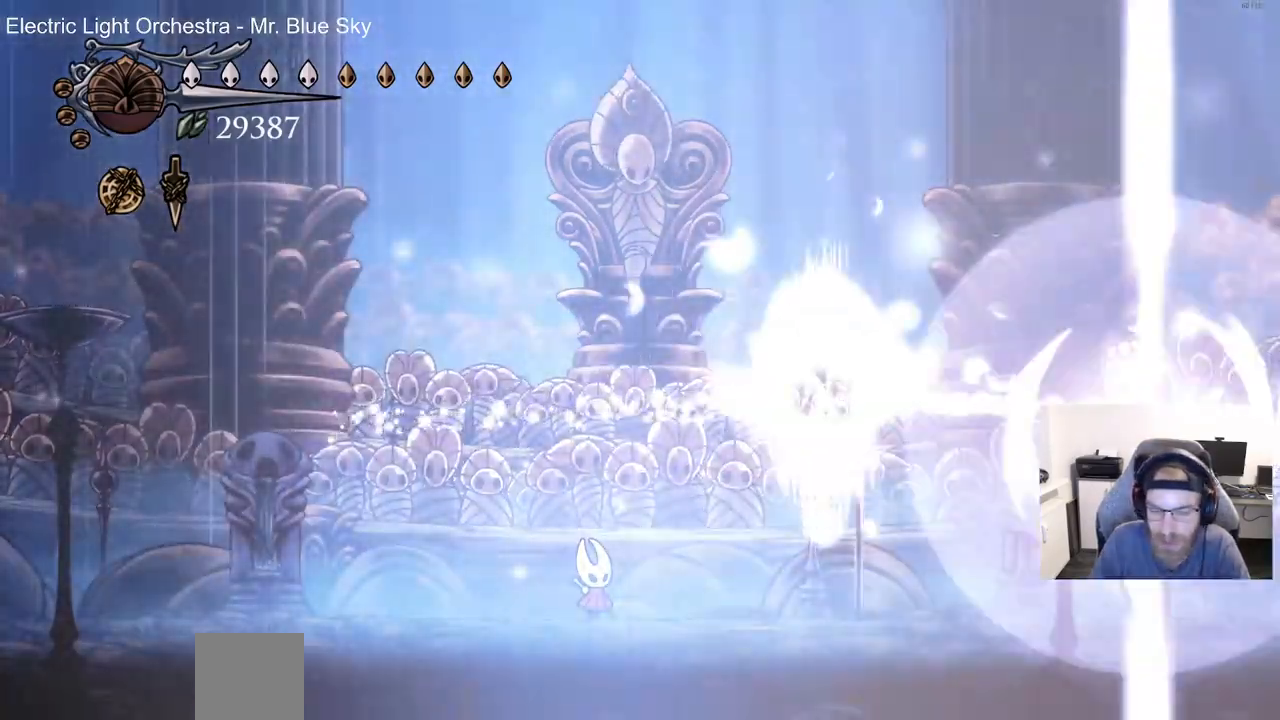
{"buttons": [], "left_stick": "up", "right_stick": "center", "events": [[183, "left_stick", "center"], [467, "left_stick", "up"]]}
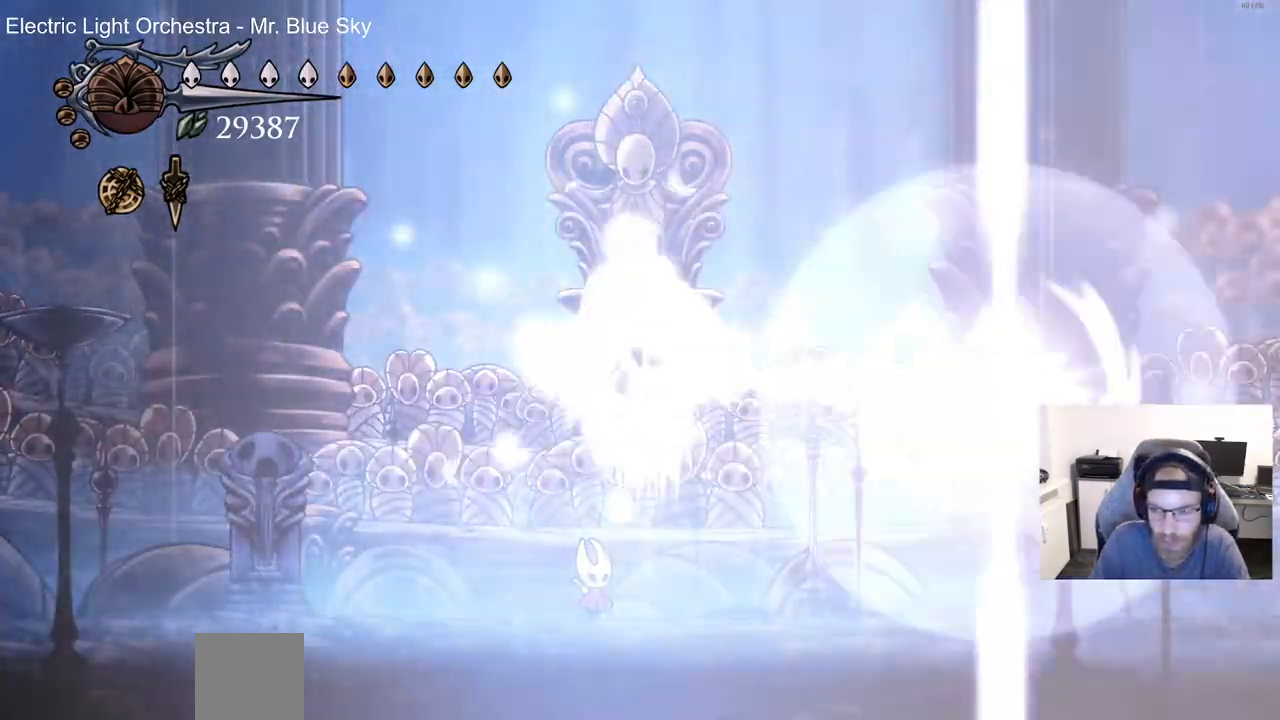
{"buttons": [], "left_stick": "up", "right_stick": "center", "events": []}
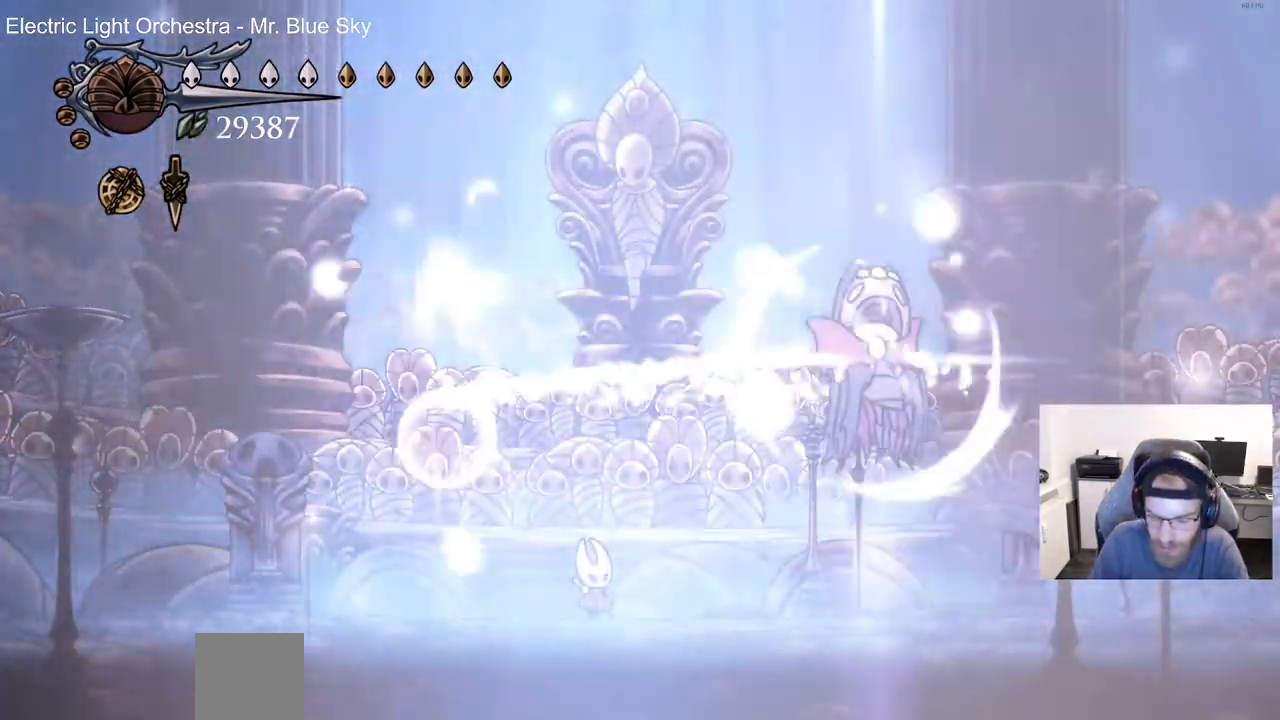
{"buttons": [], "left_stick": "up", "right_stick": "center", "events": [[217, "left_stick", "center"], [367, "left_stick", "up"]]}
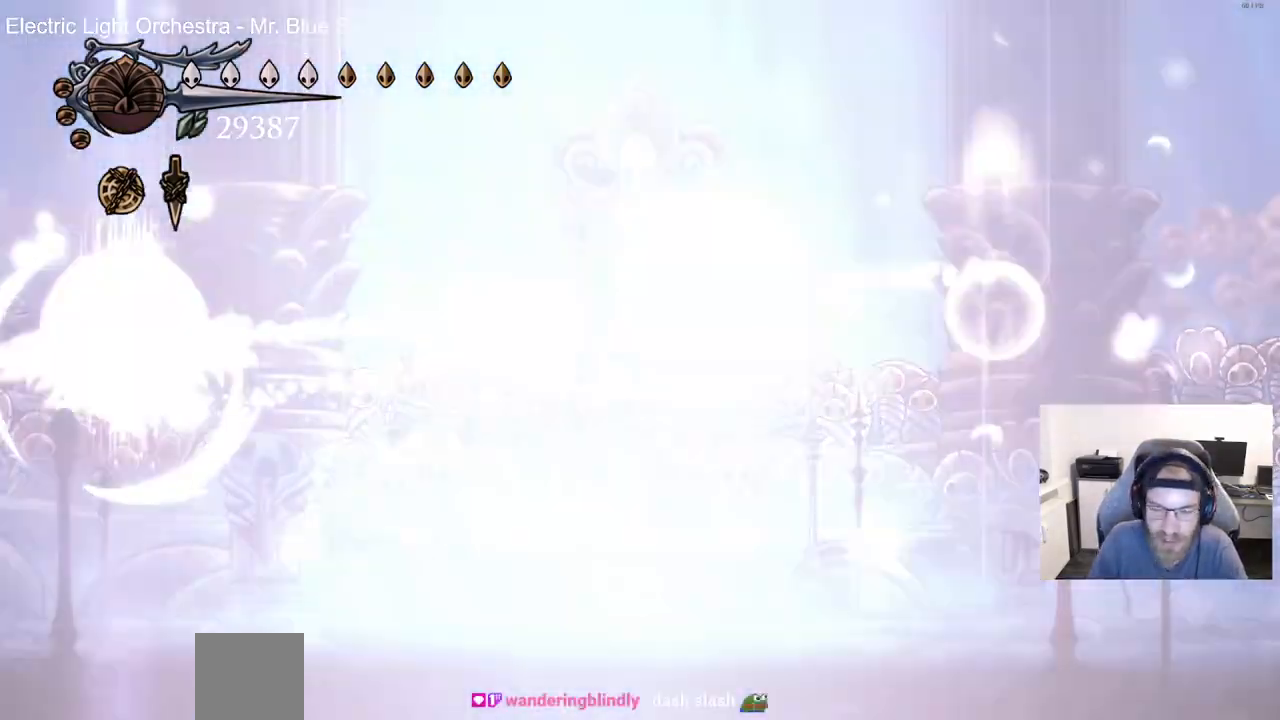
{"buttons": [], "left_stick": "up", "right_stick": "center", "events": []}
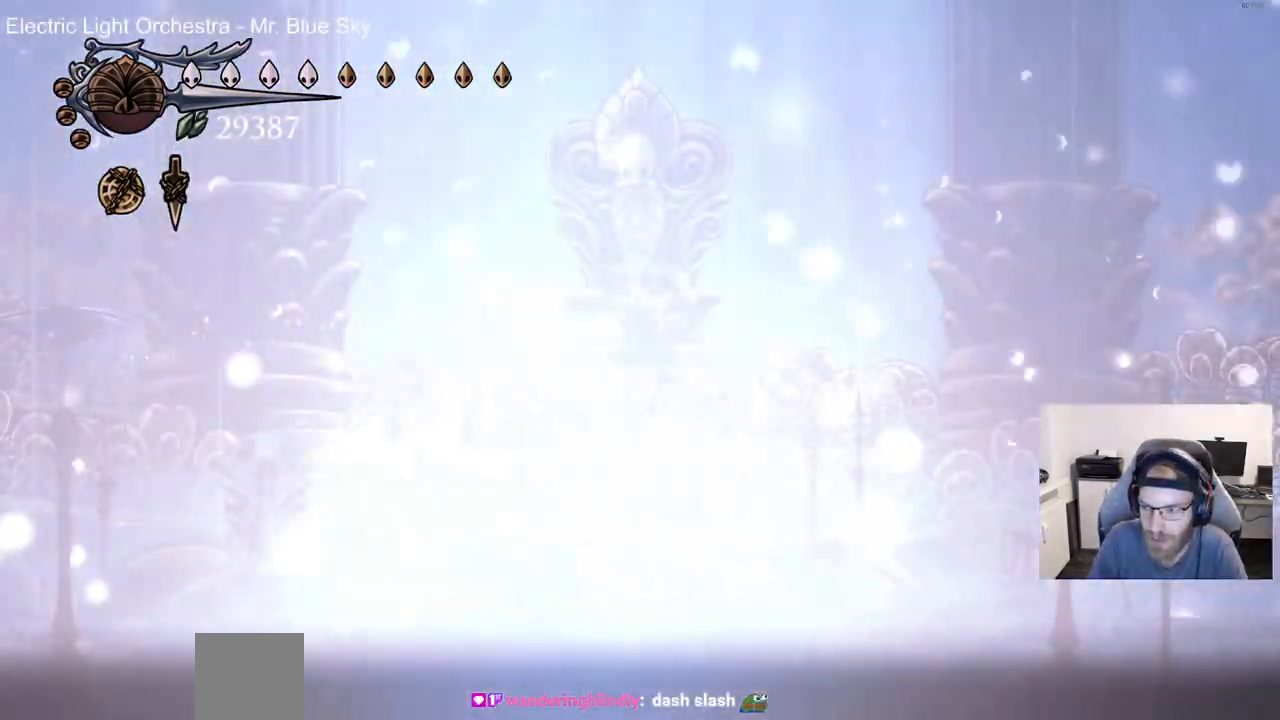
{"buttons": [], "left_stick": "up", "right_stick": "center", "events": [[200, "left_stick", "center"], [433, "left_stick", "up"]]}
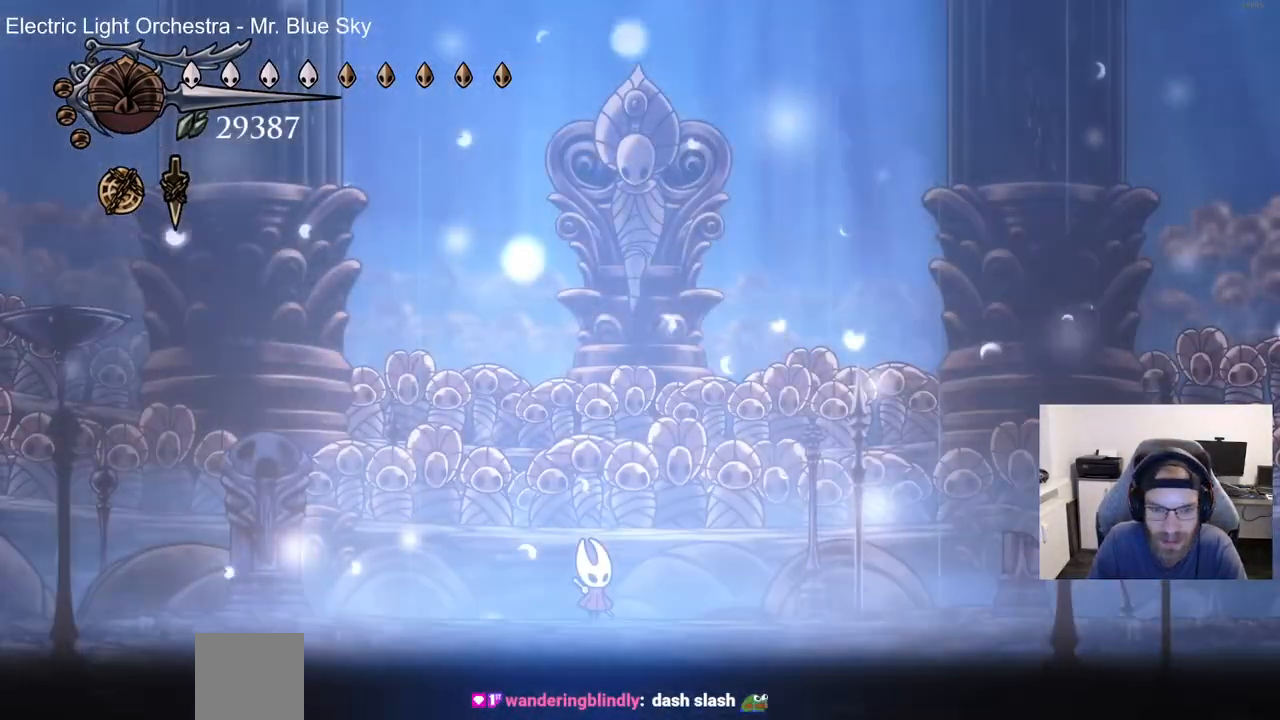
{"buttons": ["DPAD_LEFT"], "left_stick": "center", "right_stick": "center", "events": [[83, "left_stick", "center"], [433, "DPAD_LEFT", "down"]]}
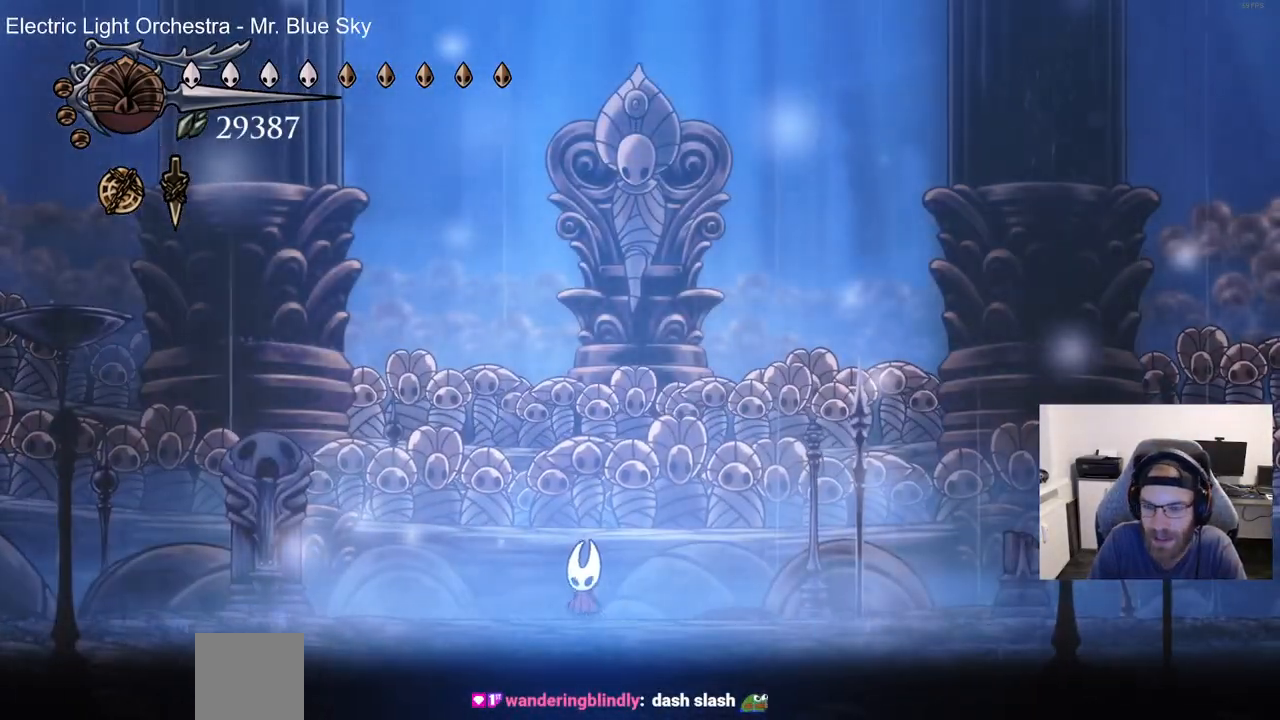
{"buttons": ["DPAD_LEFT"], "left_stick": "center", "right_stick": "center", "events": []}